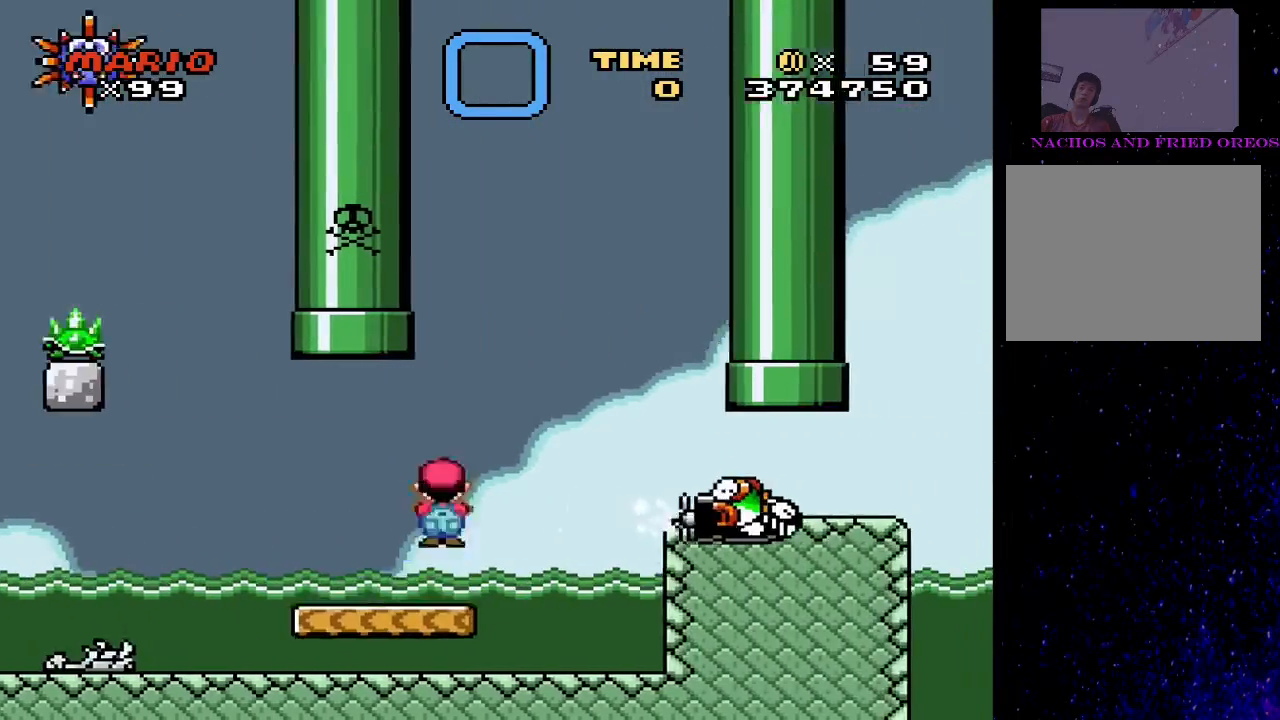
Gameplay with a controller (PlayStation layout); each line is a JSON object with the inputs held at the frame after it. "events" lists button and stick changes between this image and that frame as [ms after this image, input, new state], when the widget could be followed in between. Not read: left_stick right_stick.
{"buttons": ["CIRCLE", "TRIANGLE"], "events": [[367, "DPAD_RIGHT", "up"], [367, "DPAD_UP", "down"], [400, "DPAD_LEFT", "down"], [400, "DPAD_UP", "up"], [500, "DPAD_LEFT", "up"]]}
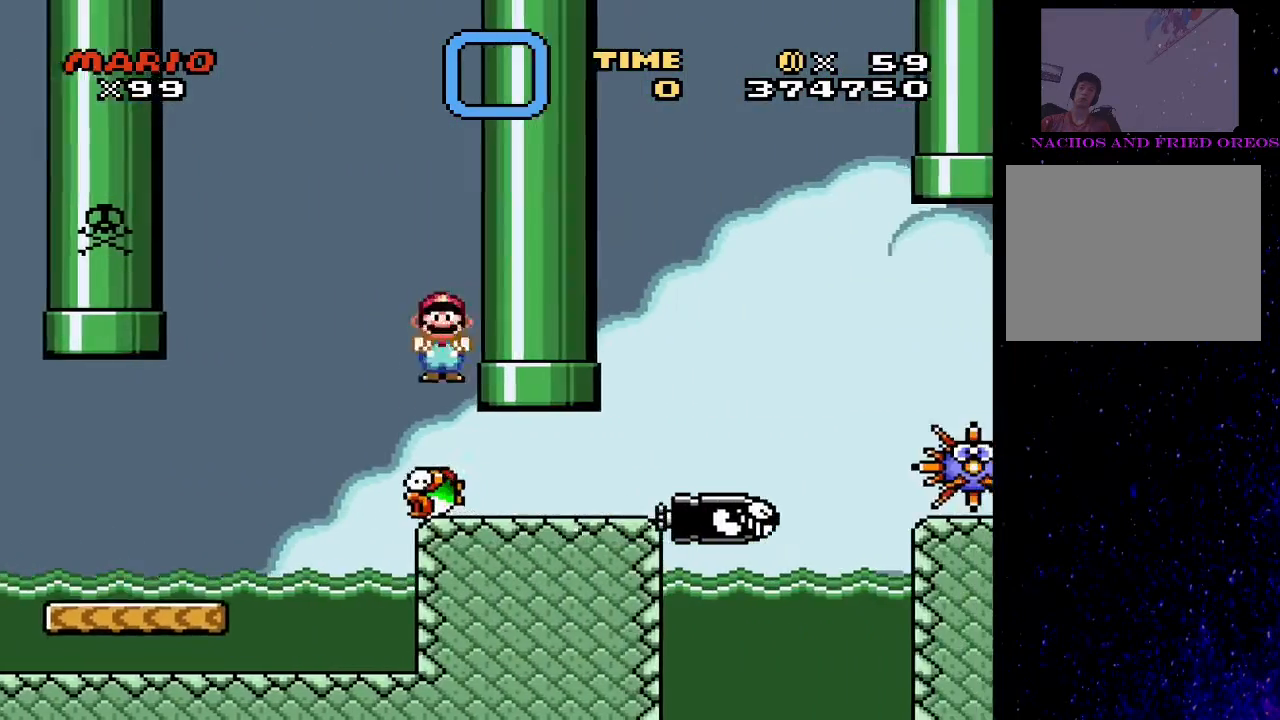
{"buttons": ["TRIANGLE", "DPAD_LEFT"], "events": [[33, "DPAD_RIGHT", "down"], [133, "CIRCLE", "up"], [267, "DPAD_RIGHT", "up"], [500, "DPAD_LEFT", "down"]]}
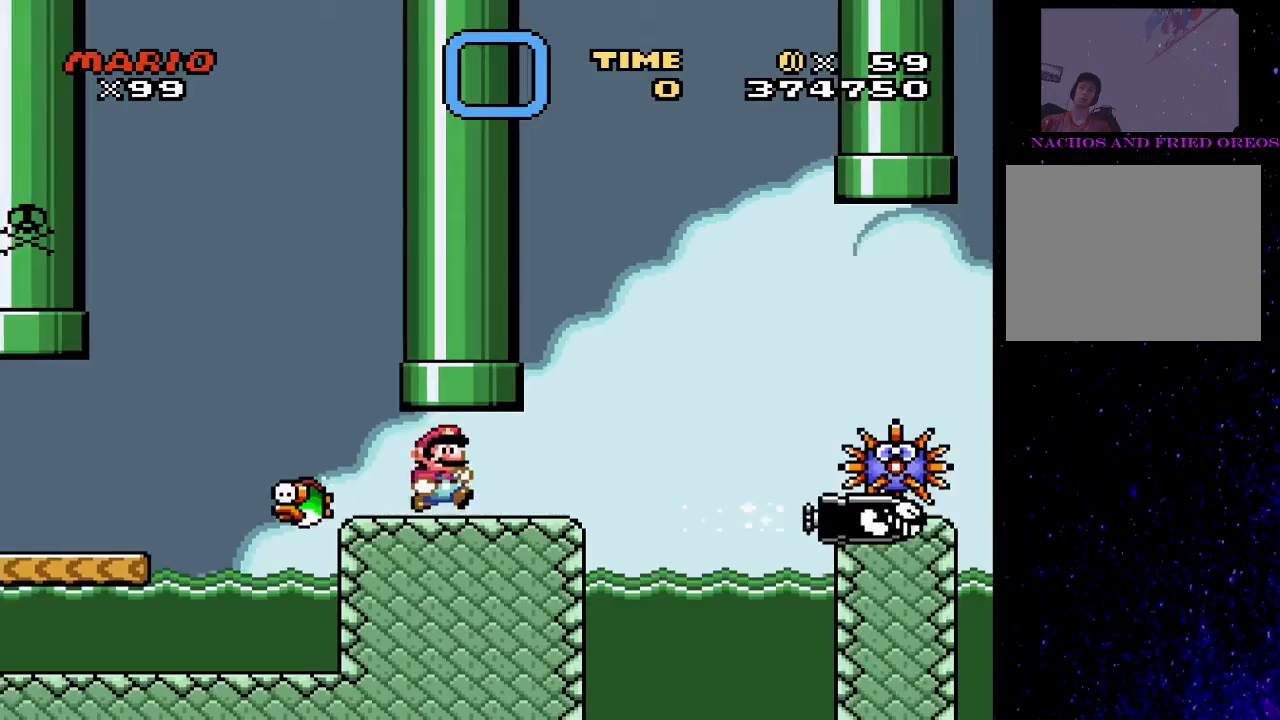
{"buttons": ["TRIANGLE", "DPAD_RIGHT"], "events": [[200, "DPAD_LEFT", "up"], [300, "DPAD_RIGHT", "down"]]}
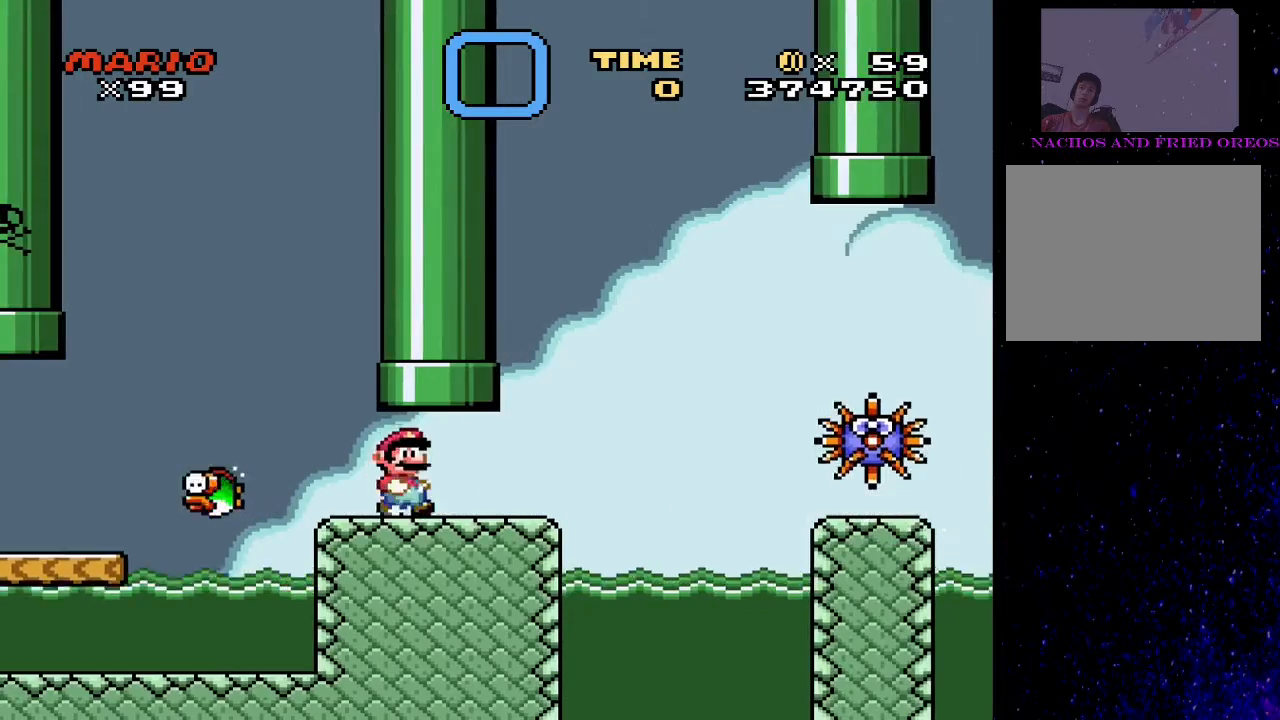
{"buttons": ["CIRCLE", "TRIANGLE", "DPAD_LEFT"], "events": [[267, "CIRCLE", "down"], [400, "DPAD_RIGHT", "up"], [433, "DPAD_LEFT", "down"]]}
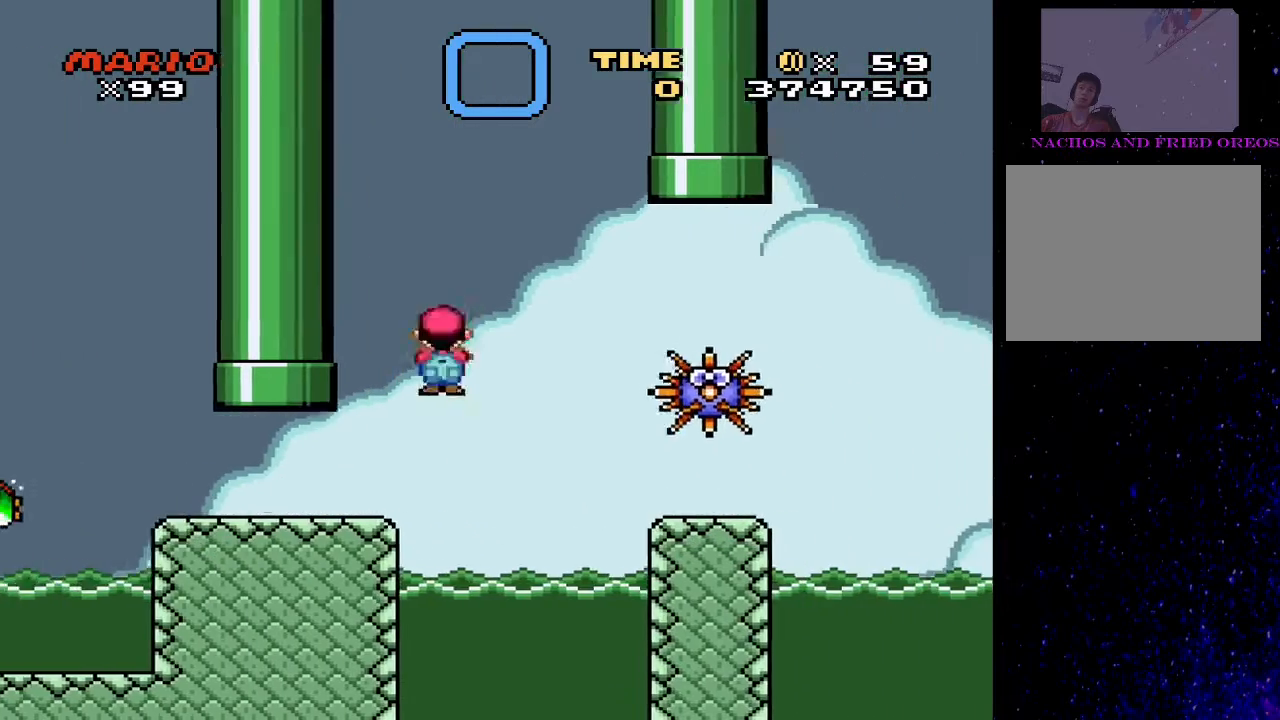
{"buttons": ["CIRCLE", "TRIANGLE", "DPAD_RIGHT"], "events": [[33, "DPAD_LEFT", "up"], [67, "DPAD_RIGHT", "down"]]}
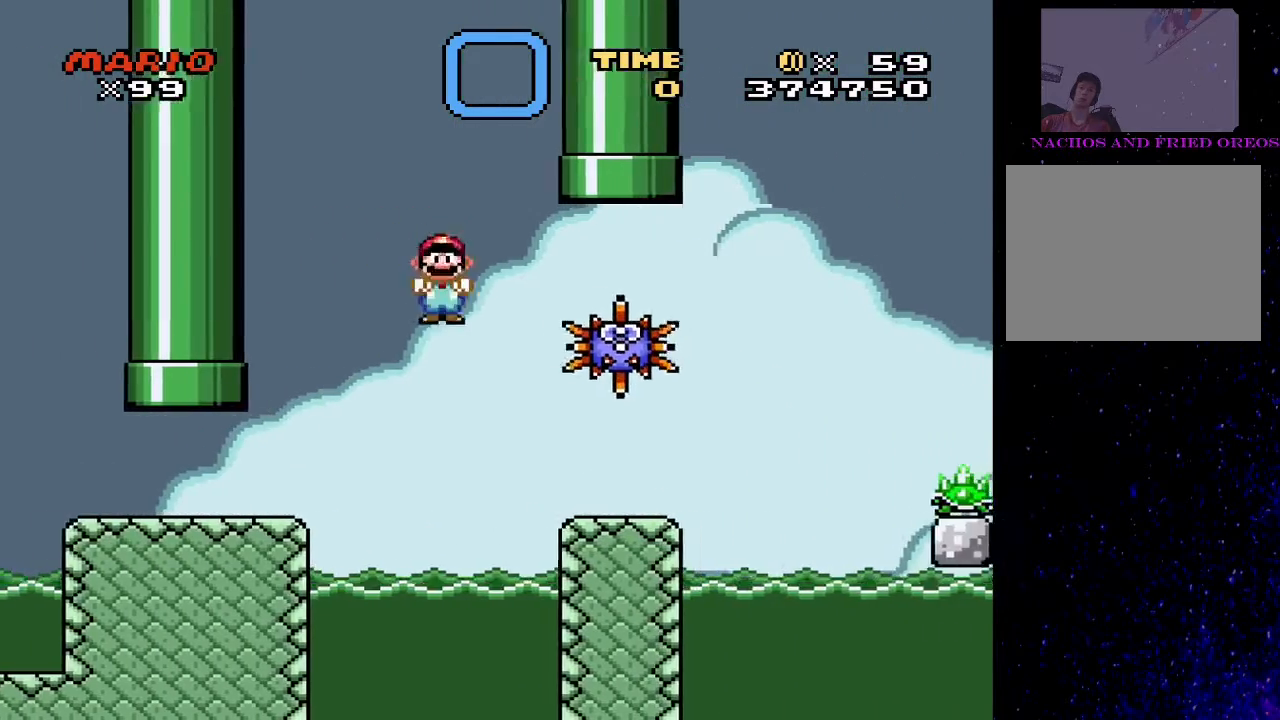
{"buttons": ["CIRCLE", "TRIANGLE", "DPAD_RIGHT"], "events": [[33, "CIRCLE", "up"], [300, "CIRCLE", "down"]]}
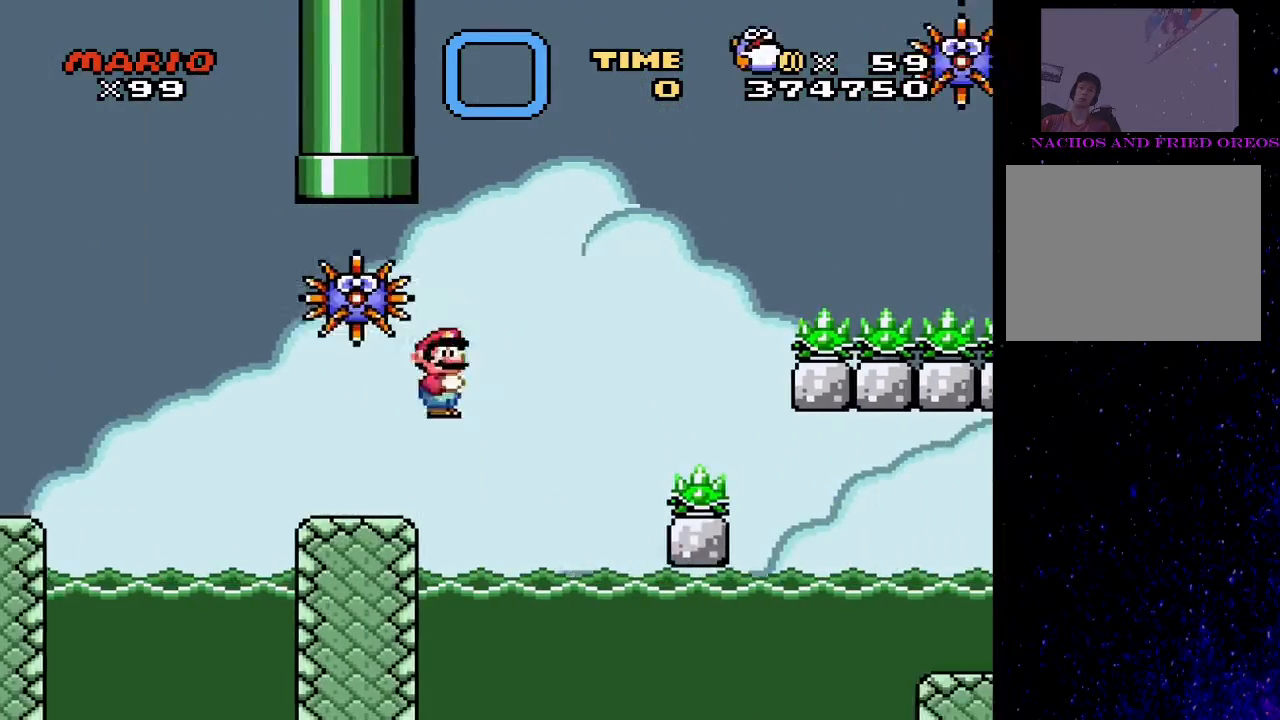
{"buttons": ["CIRCLE", "TRIANGLE", "DPAD_LEFT"], "events": [[67, "CIRCLE", "up"], [233, "CIRCLE", "down"], [333, "DPAD_RIGHT", "up"], [367, "DPAD_LEFT", "down"]]}
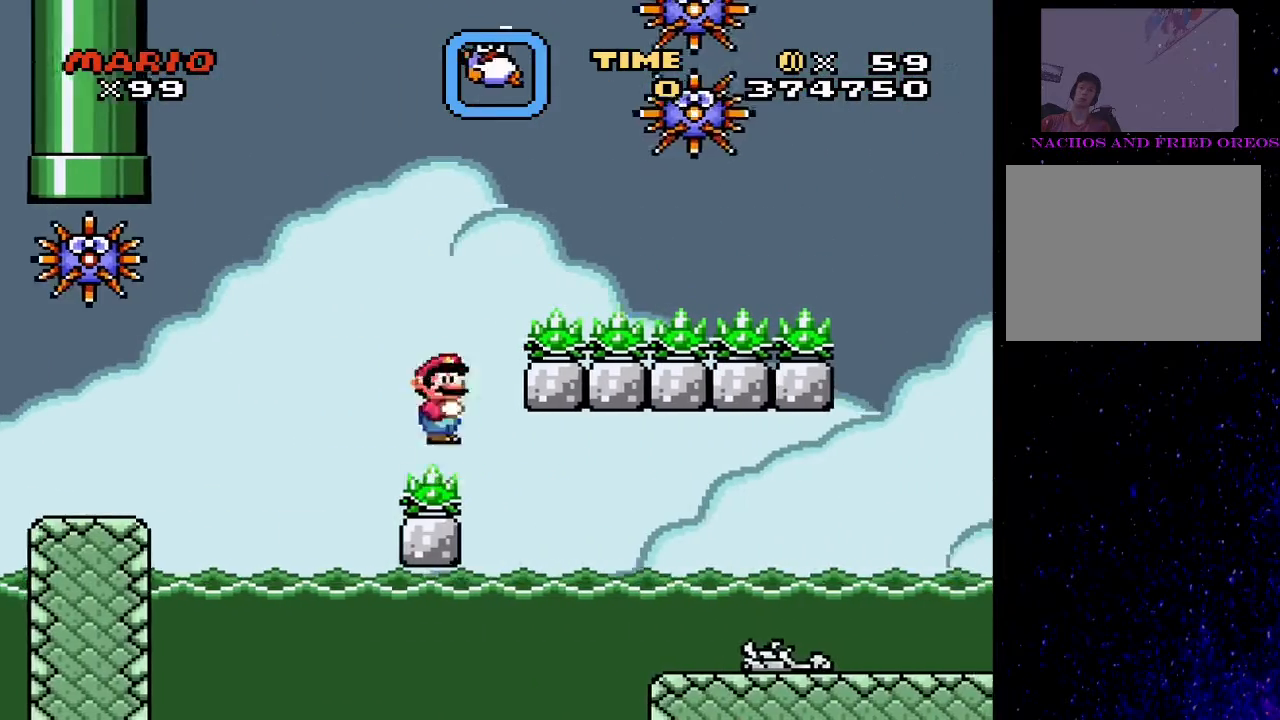
{"buttons": ["TRIANGLE", "DPAD_RIGHT"], "events": [[233, "DPAD_LEFT", "up"], [300, "DPAD_RIGHT", "down"], [367, "CIRCLE", "up"]]}
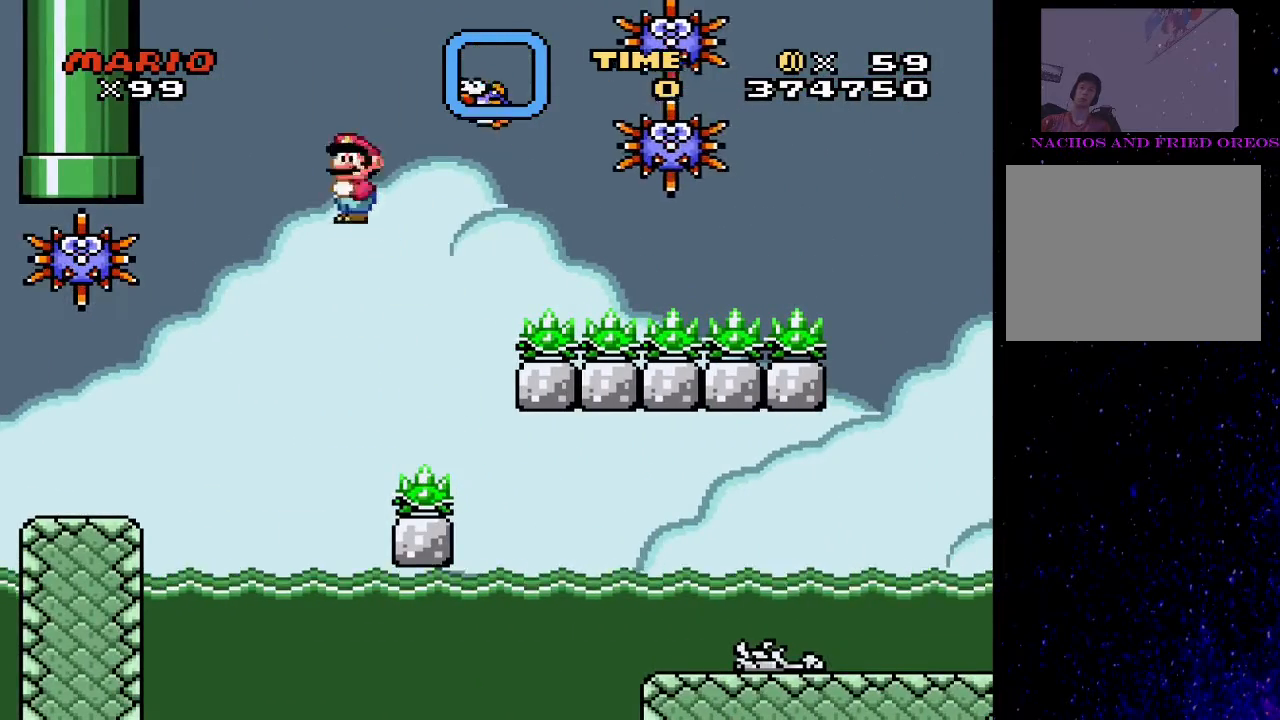
{"buttons": ["CIRCLE", "TRIANGLE"], "events": [[133, "CIRCLE", "down"], [133, "DPAD_RIGHT", "up"], [167, "DPAD_LEFT", "down"], [500, "DPAD_LEFT", "up"]]}
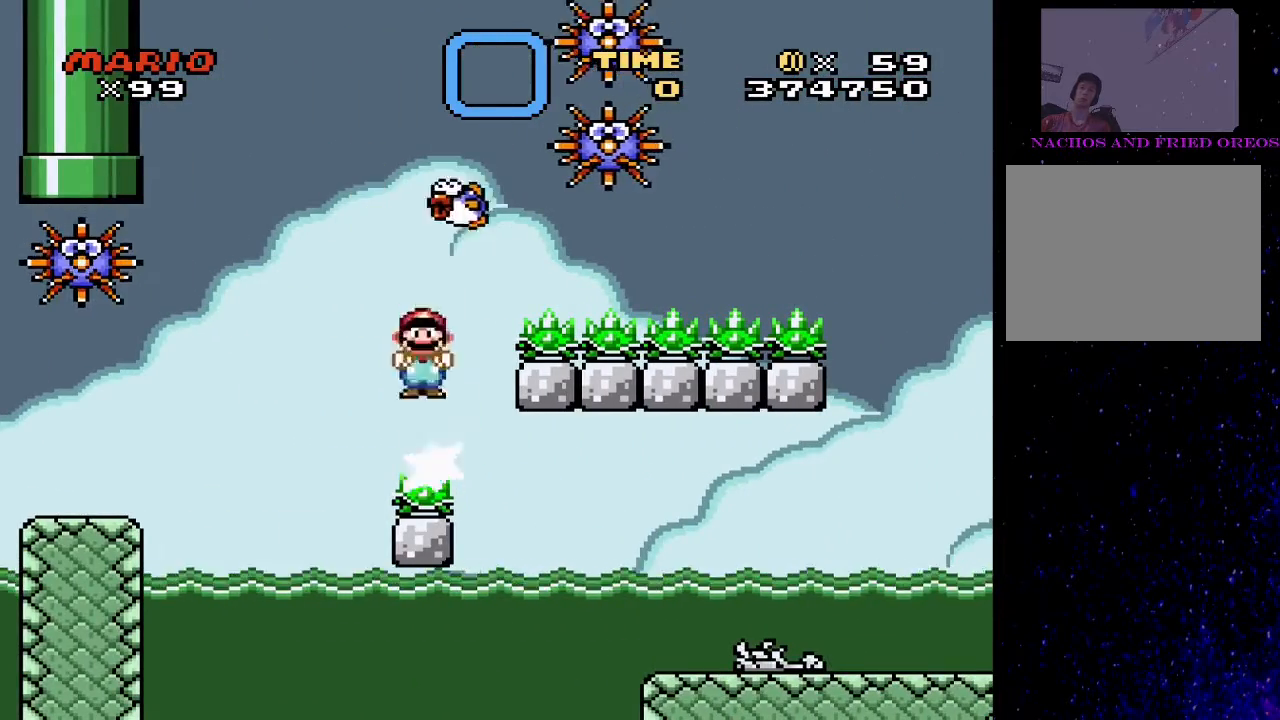
{"buttons": ["CIRCLE", "TRIANGLE", "DPAD_LEFT"], "events": [[67, "DPAD_RIGHT", "down"], [400, "DPAD_LEFT", "down"], [400, "DPAD_RIGHT", "up"]]}
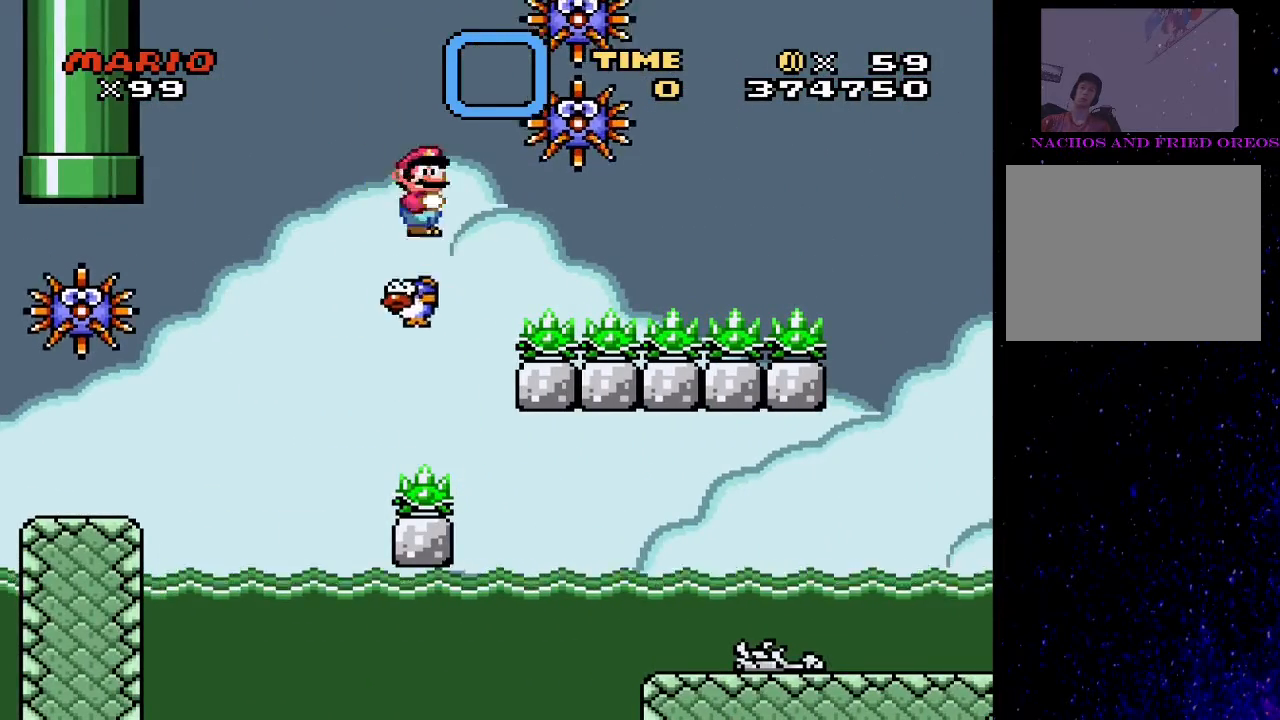
{"buttons": ["TRIANGLE"], "events": [[167, "DPAD_LEFT", "up"], [200, "DPAD_RIGHT", "down"], [400, "CIRCLE", "up"], [433, "DPAD_RIGHT", "up"]]}
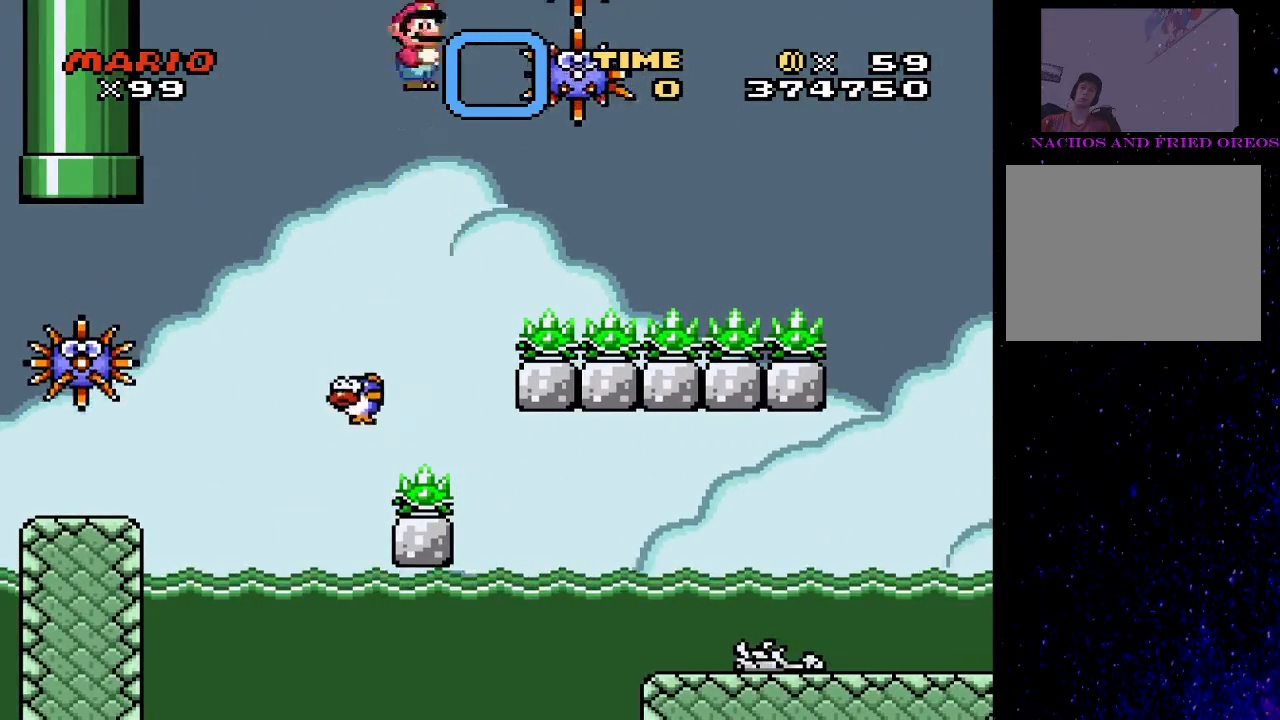
{"buttons": ["TRIANGLE", "DPAD_RIGHT"], "events": [[100, "DPAD_RIGHT", "down"]]}
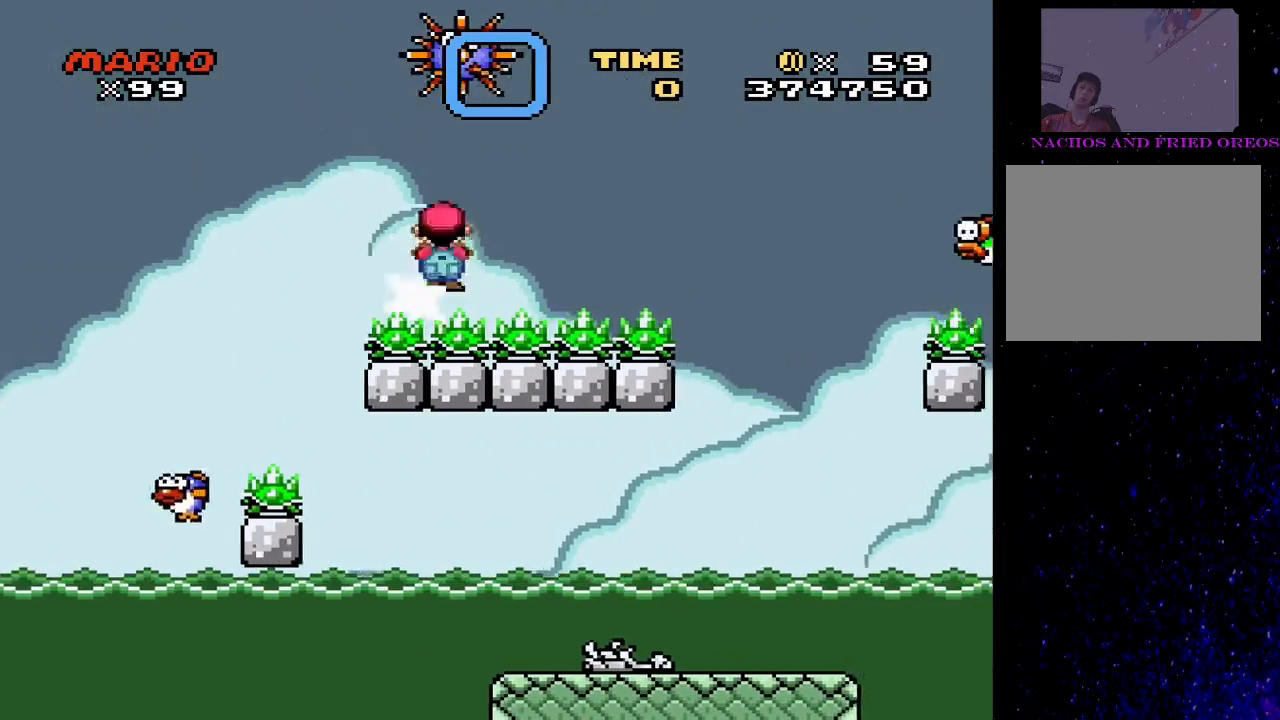
{"buttons": ["CIRCLE", "TRIANGLE"], "events": [[233, "CIRCLE", "down"], [233, "DPAD_RIGHT", "up"], [267, "DPAD_LEFT", "down"], [400, "DPAD_LEFT", "up"]]}
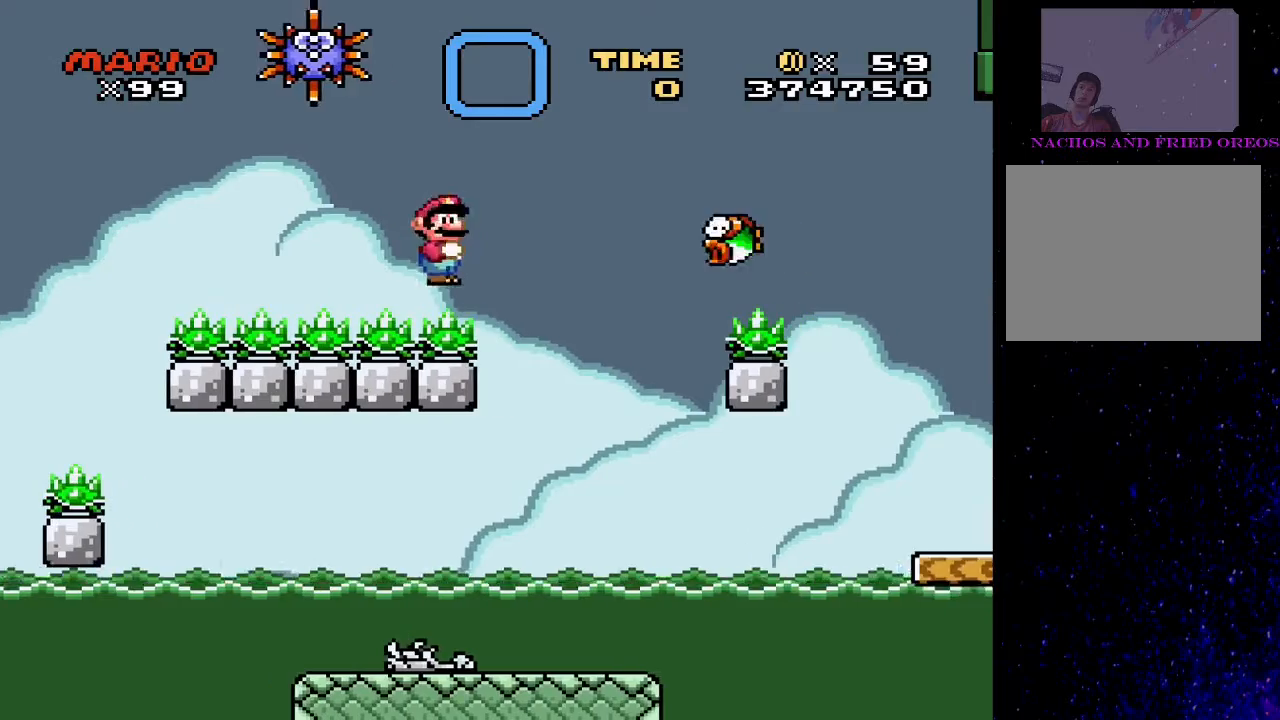
{"buttons": ["CIRCLE", "TRIANGLE", "DPAD_RIGHT"], "events": [[33, "DPAD_RIGHT", "down"]]}
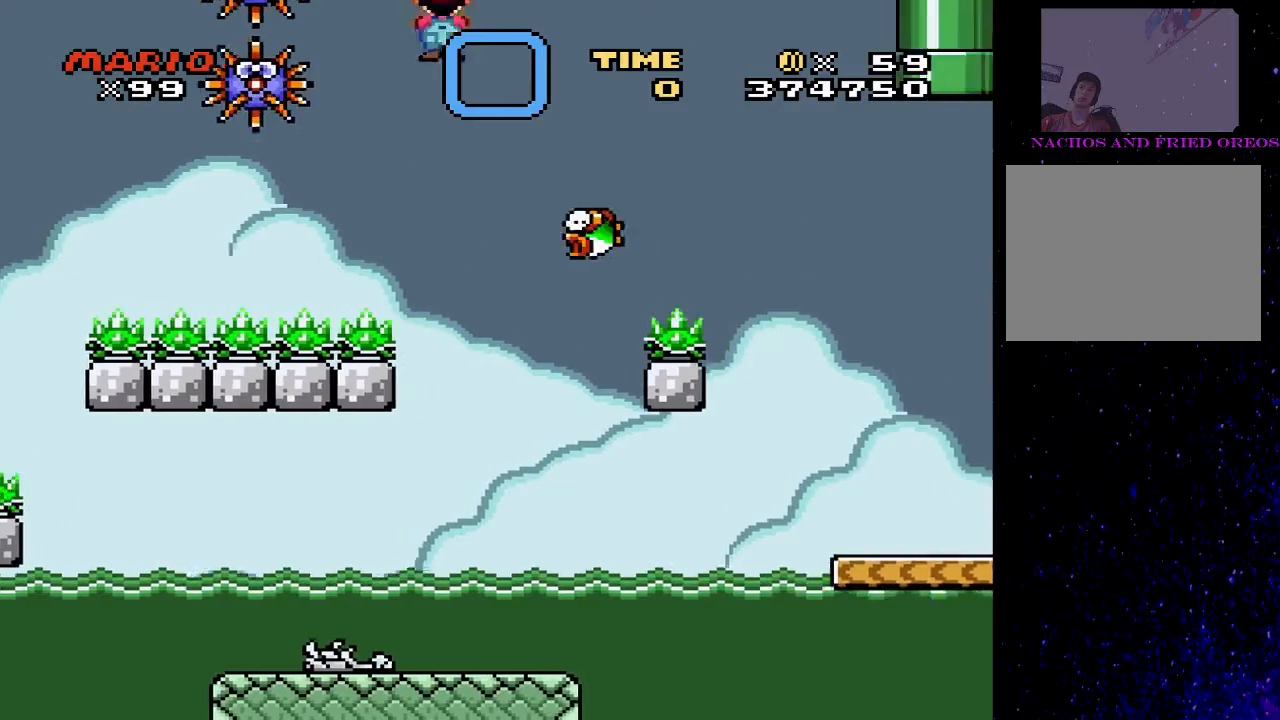
{"buttons": ["CIRCLE", "TRIANGLE", "DPAD_RIGHT"], "events": [[233, "DPAD_RIGHT", "up"], [300, "DPAD_LEFT", "down"], [467, "DPAD_LEFT", "up"], [467, "DPAD_RIGHT", "down"]]}
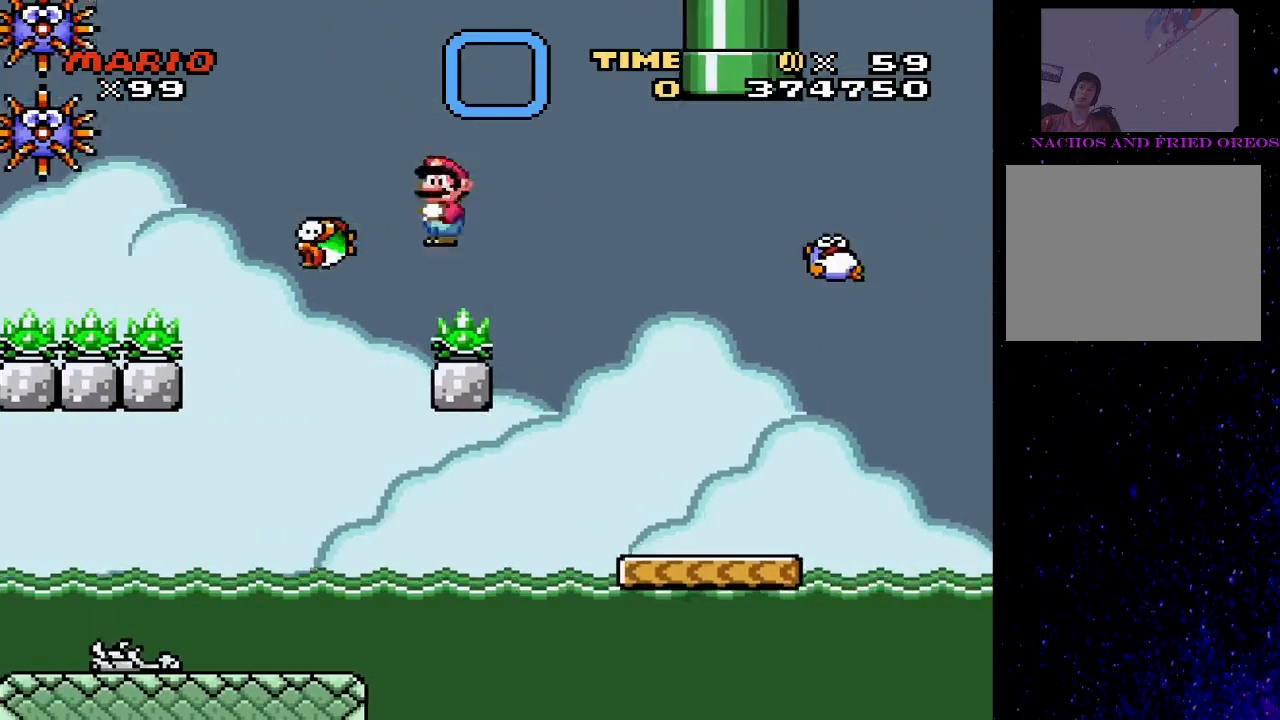
{"buttons": ["CIRCLE", "TRIANGLE", "DPAD_RIGHT"], "events": [[200, "DPAD_RIGHT", "up"], [233, "CIRCLE", "up"], [267, "DPAD_LEFT", "down"], [367, "DPAD_LEFT", "up"], [400, "CIRCLE", "down"], [400, "DPAD_RIGHT", "down"]]}
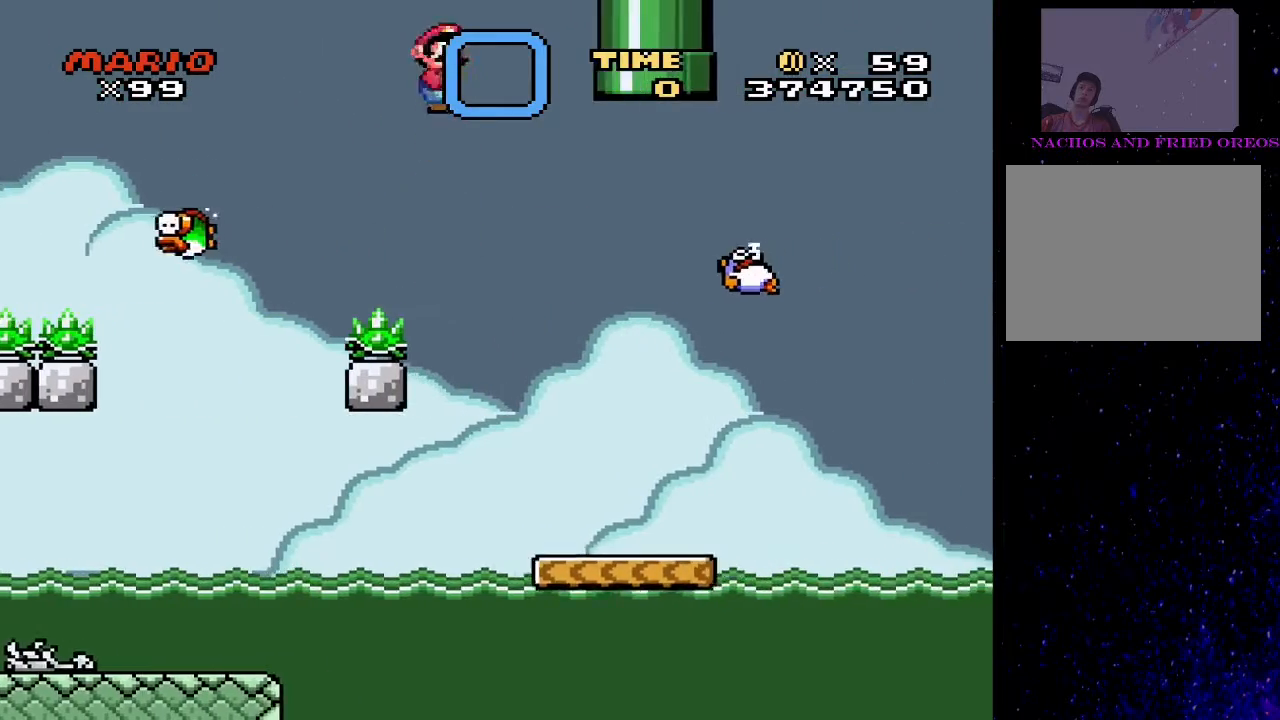
{"buttons": ["TRIANGLE", "DPAD_LEFT"], "events": [[67, "CIRCLE", "up"], [400, "DPAD_RIGHT", "up"], [433, "DPAD_LEFT", "down"]]}
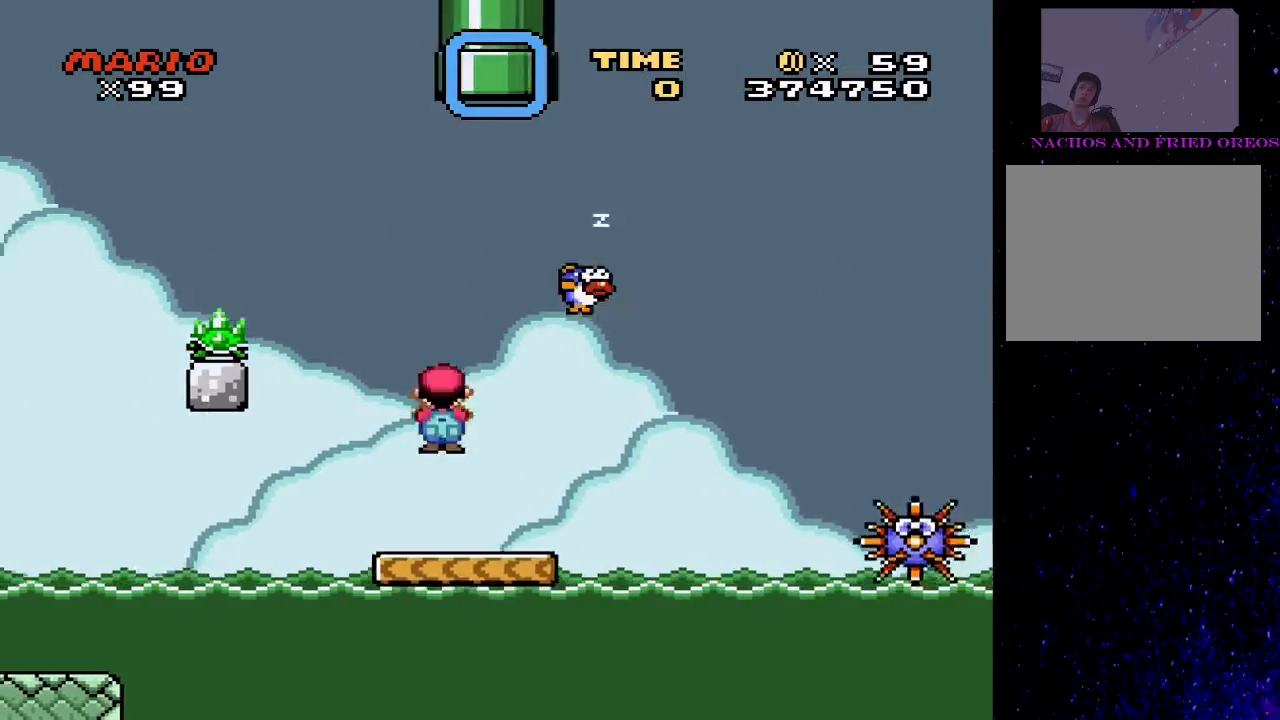
{"buttons": ["CIRCLE", "TRIANGLE"], "events": [[133, "DPAD_LEFT", "up"], [267, "DPAD_LEFT", "down"], [367, "CIRCLE", "down"], [433, "DPAD_LEFT", "up"]]}
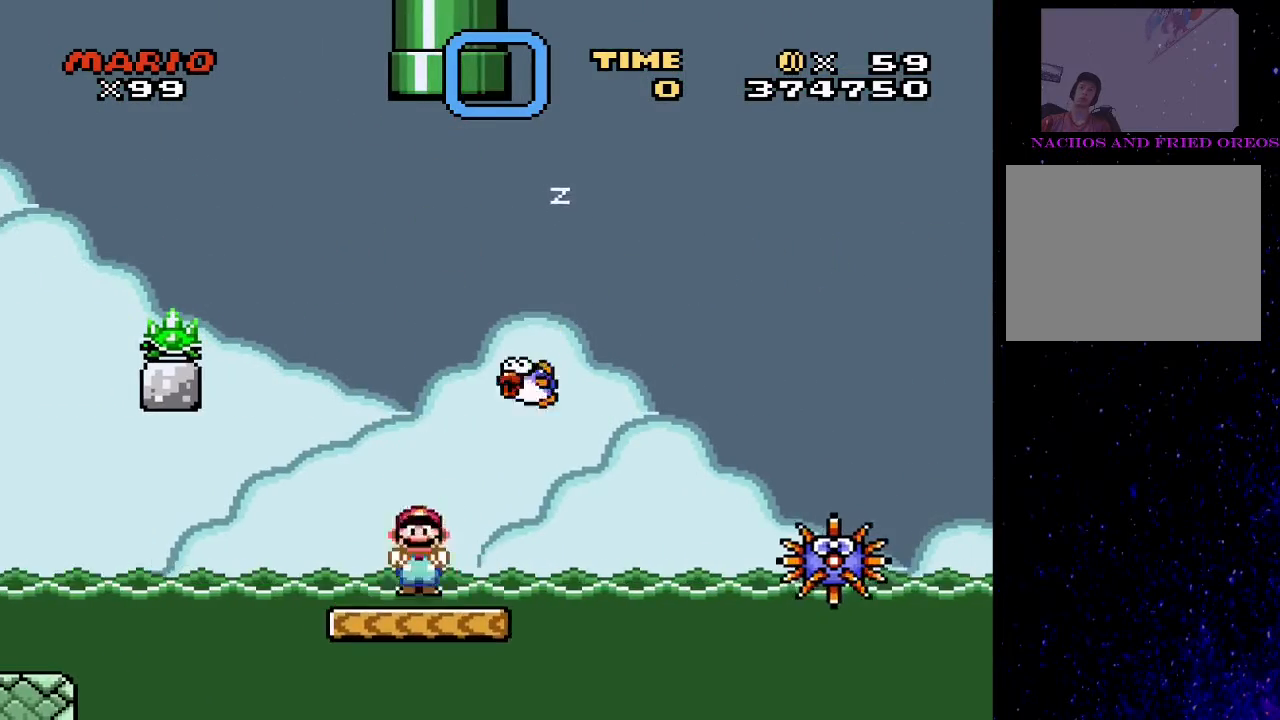
{"buttons": ["CIRCLE", "TRIANGLE", "DPAD_RIGHT"], "events": [[33, "DPAD_RIGHT", "down"], [233, "CIRCLE", "up"], [300, "CIRCLE", "down"], [367, "DPAD_RIGHT", "up"], [400, "DPAD_LEFT", "down"], [433, "DPAD_LEFT", "up"], [467, "DPAD_RIGHT", "down"]]}
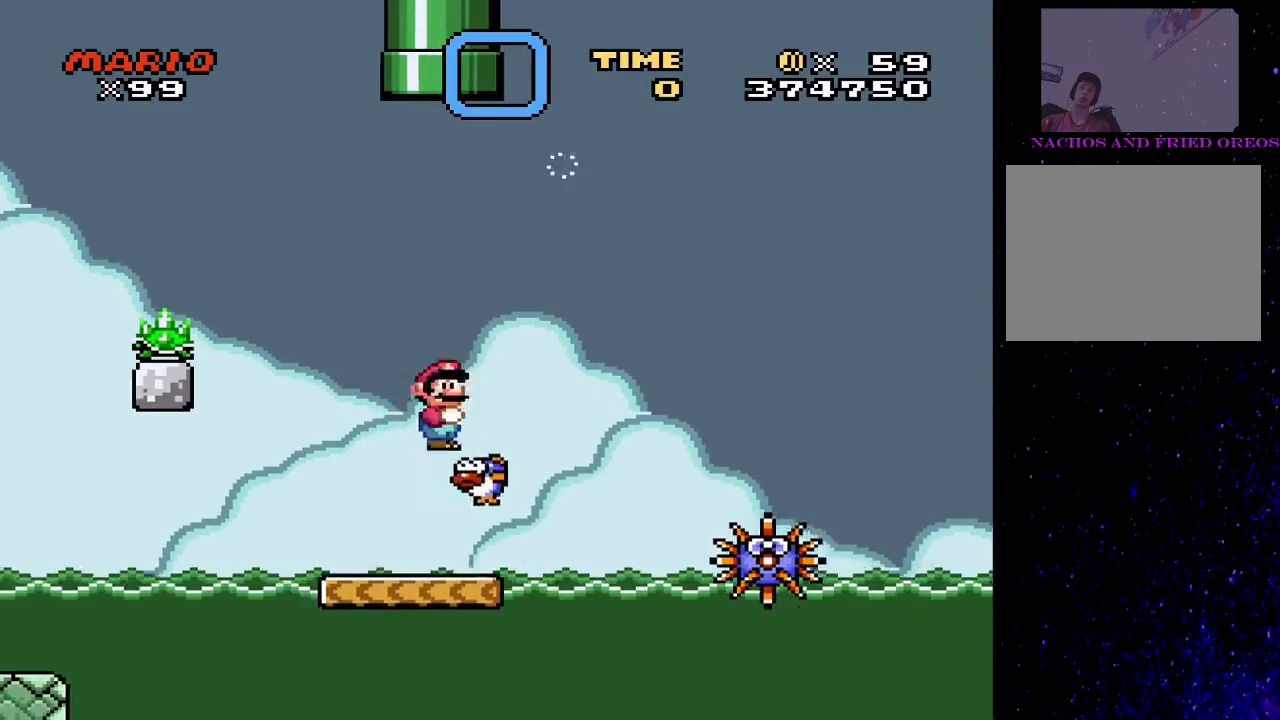
{"buttons": ["CIRCLE", "TRIANGLE", "DPAD_LEFT"], "events": [[467, "DPAD_RIGHT", "up"], [500, "DPAD_LEFT", "down"]]}
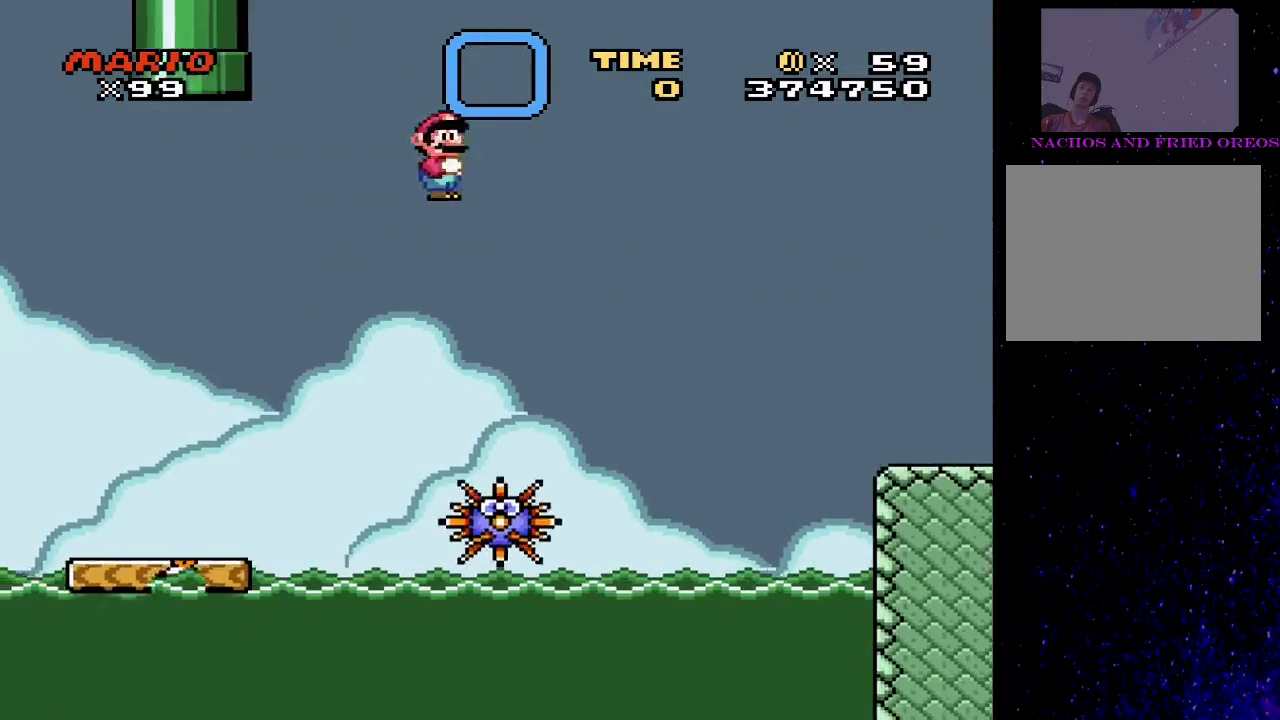
{"buttons": ["CIRCLE", "TRIANGLE", "DPAD_RIGHT"], "events": [[167, "DPAD_LEFT", "up"], [200, "DPAD_RIGHT", "down"]]}
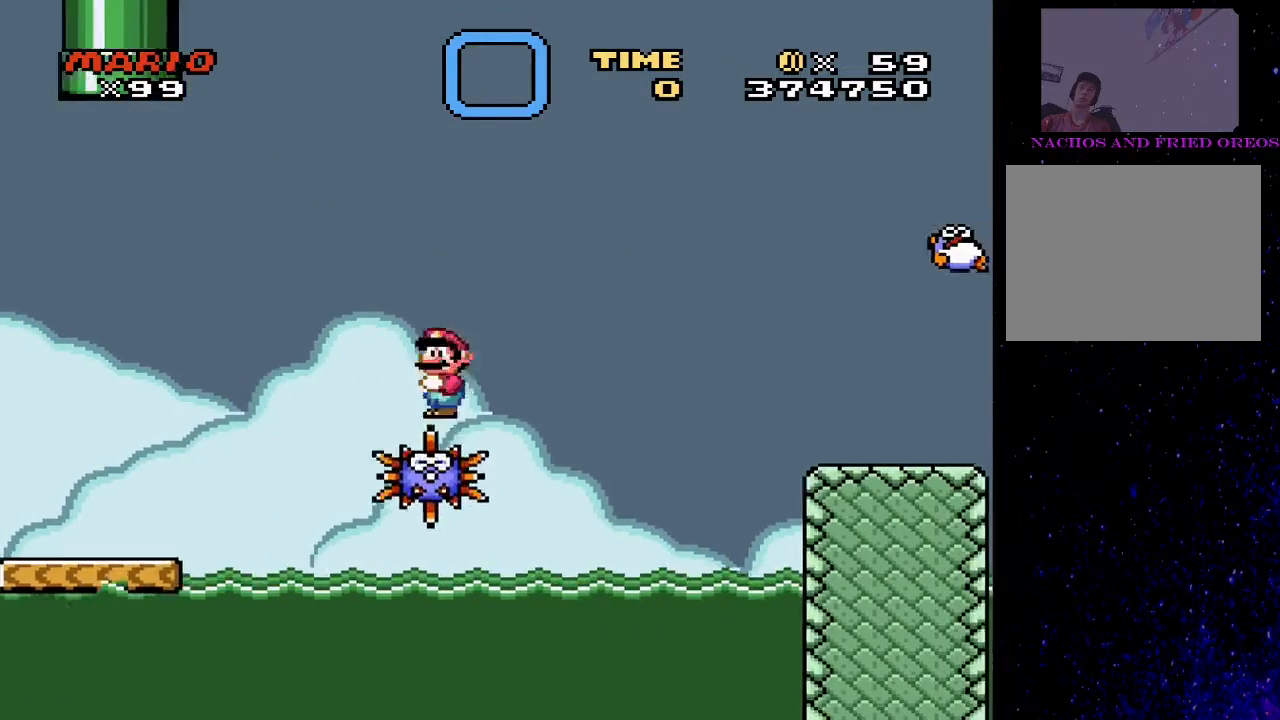
{"buttons": ["TRIANGLE", "DPAD_RIGHT"], "events": [[367, "CIRCLE", "up"]]}
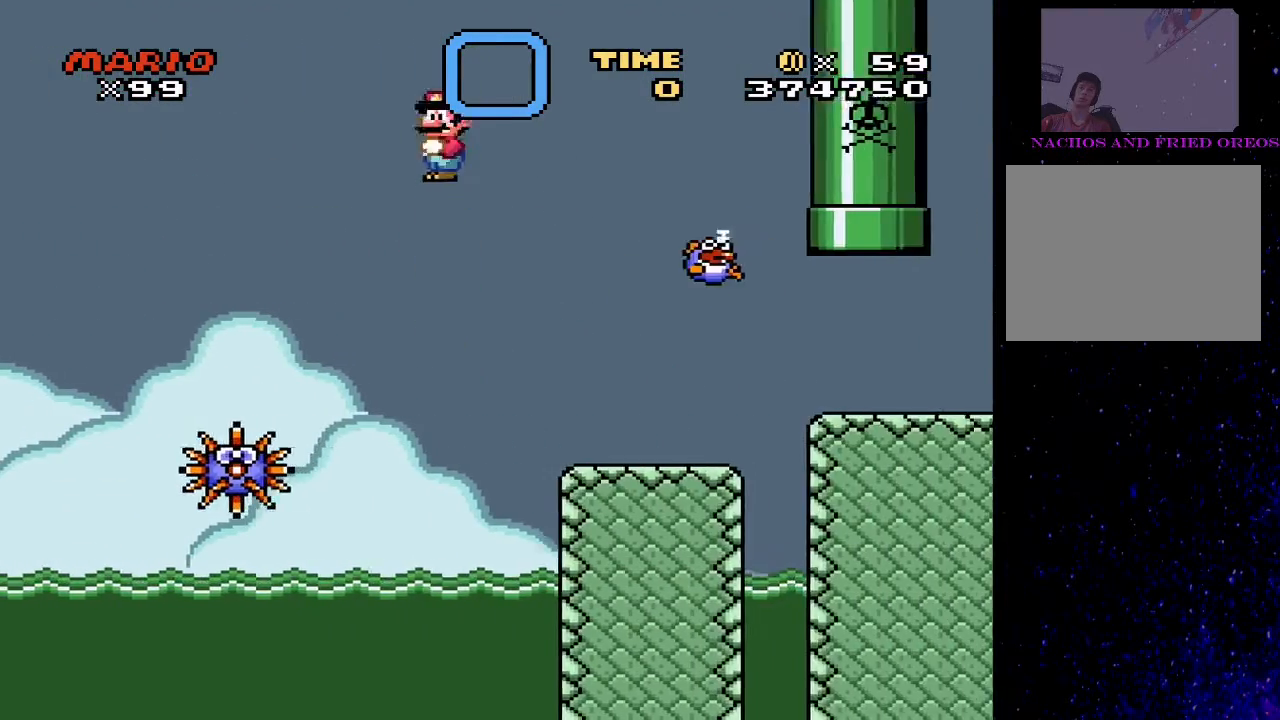
{"buttons": ["CIRCLE", "TRIANGLE", "DPAD_LEFT"], "events": [[200, "DPAD_RIGHT", "up"], [233, "DPAD_LEFT", "down"], [400, "CIRCLE", "down"]]}
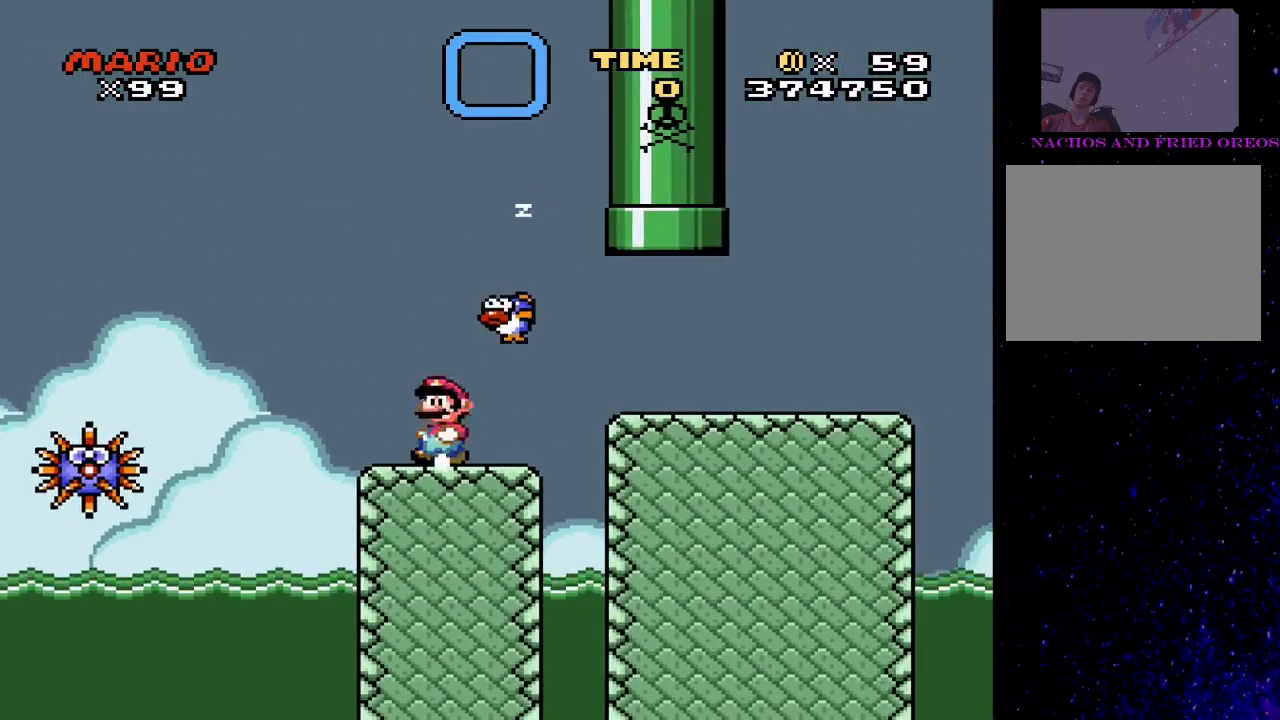
{"buttons": ["CIRCLE", "TRIANGLE", "DPAD_RIGHT"], "events": [[33, "DPAD_LEFT", "up"], [133, "DPAD_RIGHT", "down"]]}
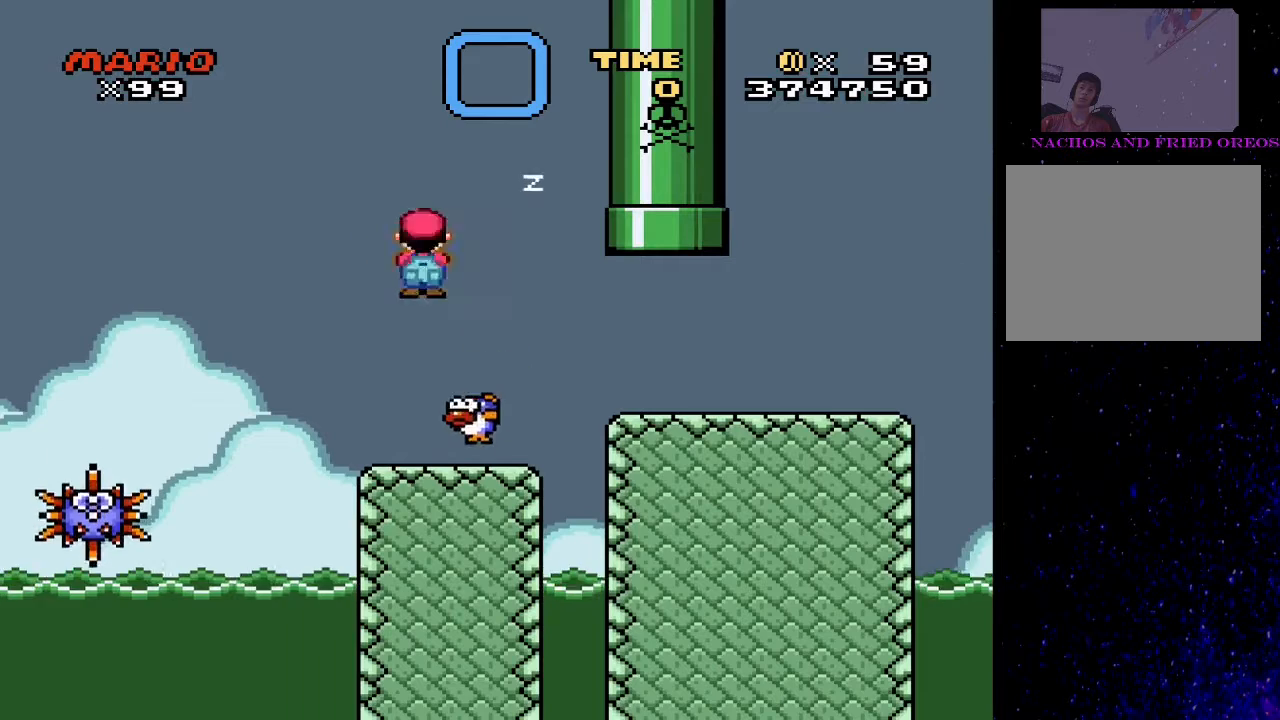
{"buttons": ["TRIANGLE"], "events": [[33, "DPAD_RIGHT", "up"], [67, "CIRCLE", "up"], [67, "DPAD_LEFT", "down"], [267, "DPAD_LEFT", "up"]]}
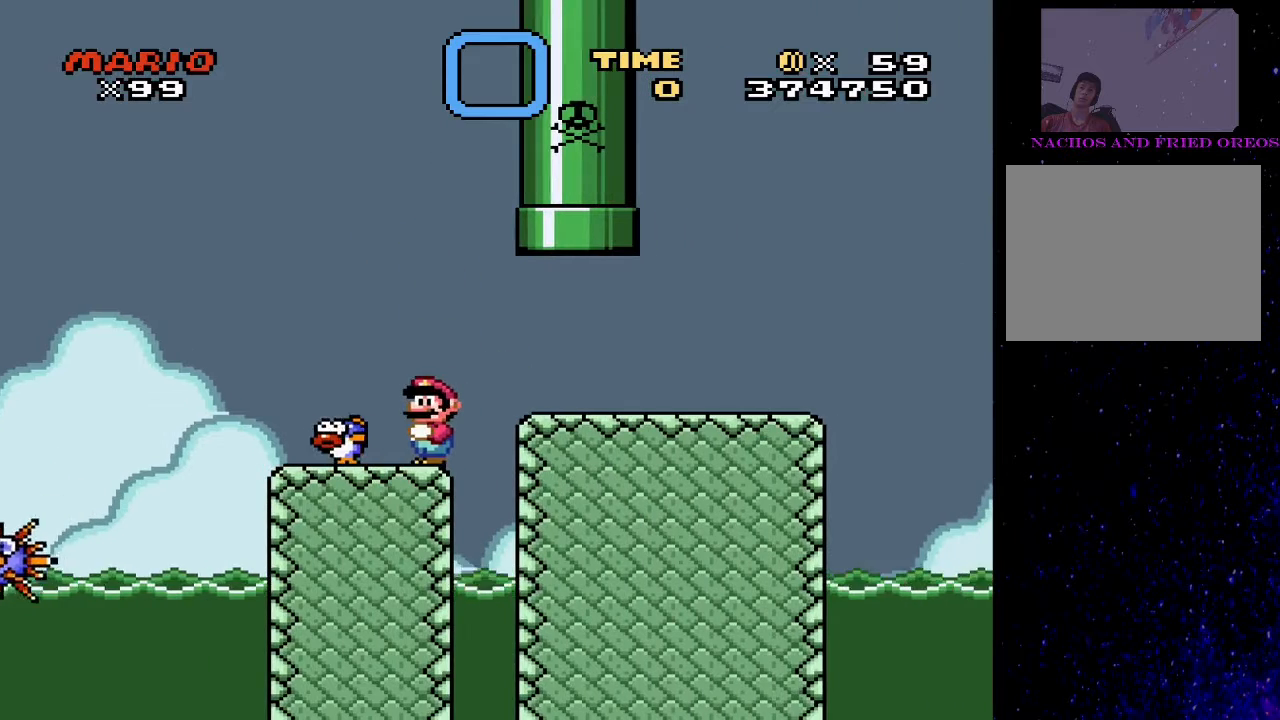
{"buttons": ["TRIANGLE", "DPAD_LEFT"], "events": [[100, "CIRCLE", "down"], [333, "DPAD_LEFT", "down"], [467, "CIRCLE", "up"]]}
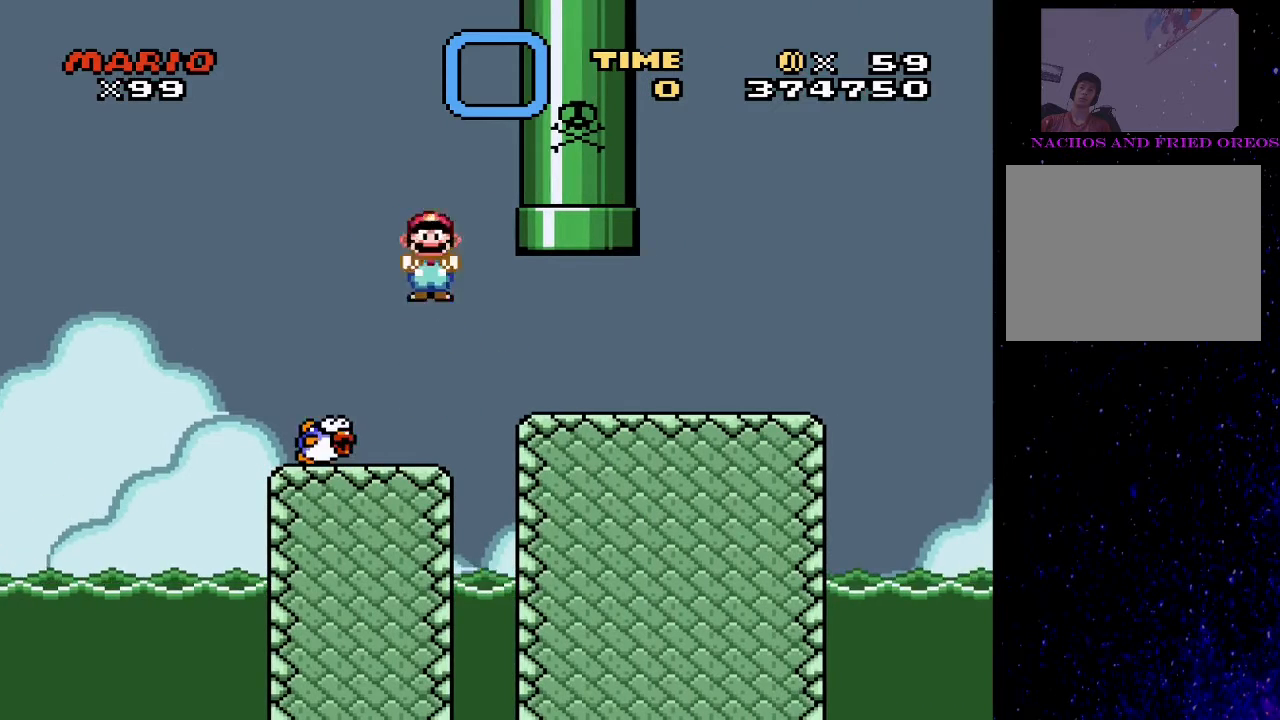
{"buttons": ["TRIANGLE", "DPAD_LEFT"], "events": [[100, "DPAD_LEFT", "up"], [133, "CIRCLE", "down"], [167, "DPAD_RIGHT", "down"], [300, "DPAD_RIGHT", "up"], [433, "CIRCLE", "up"], [467, "DPAD_LEFT", "down"]]}
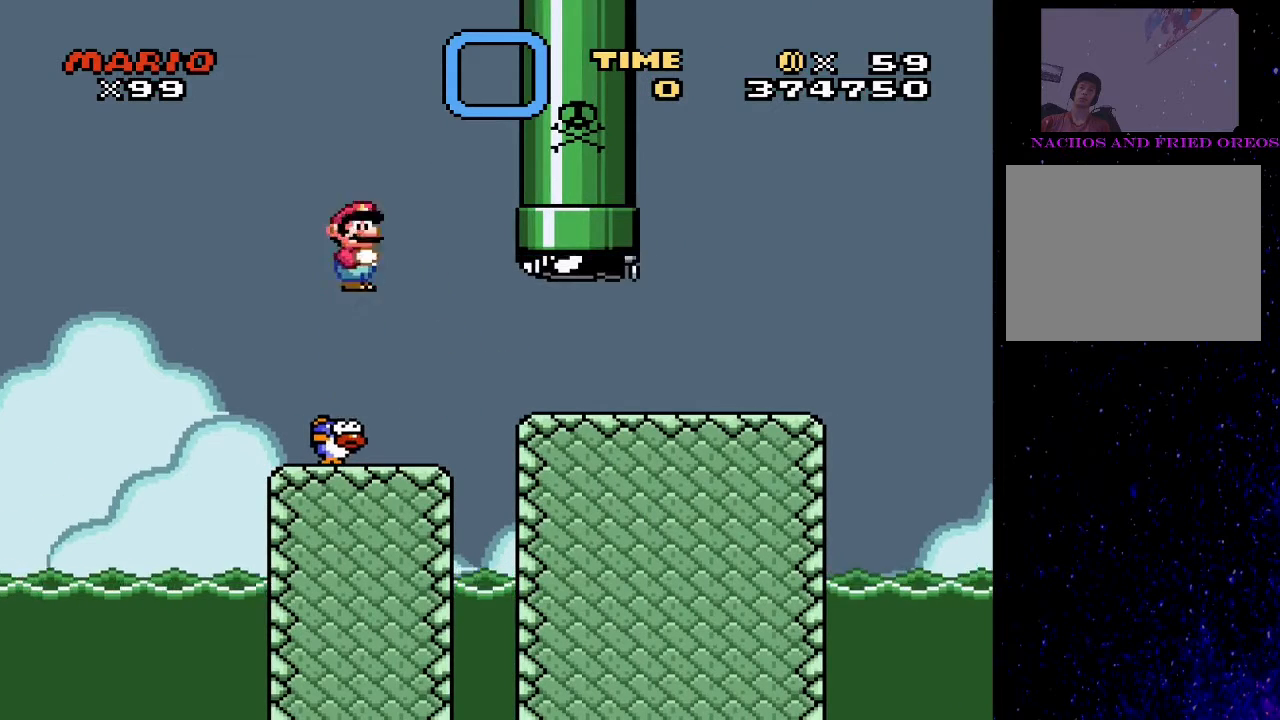
{"buttons": ["CIRCLE", "TRIANGLE", "DPAD_LEFT"], "events": [[33, "DPAD_LEFT", "up"], [100, "DPAD_RIGHT", "down"], [167, "CIRCLE", "down"], [333, "DPAD_RIGHT", "up"], [367, "DPAD_LEFT", "down"]]}
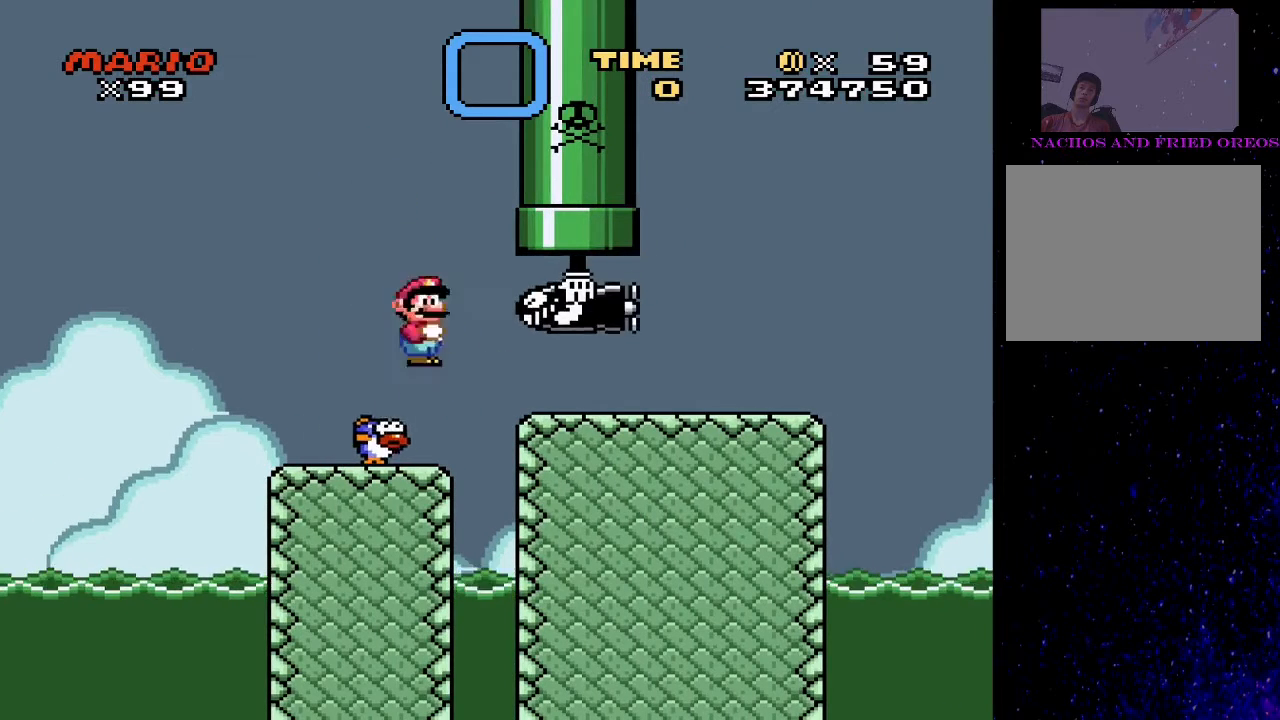
{"buttons": ["CIRCLE", "TRIANGLE", "DPAD_RIGHT"], "events": [[67, "DPAD_LEFT", "up"], [300, "DPAD_RIGHT", "down"], [400, "DPAD_RIGHT", "up"], [467, "DPAD_RIGHT", "down"]]}
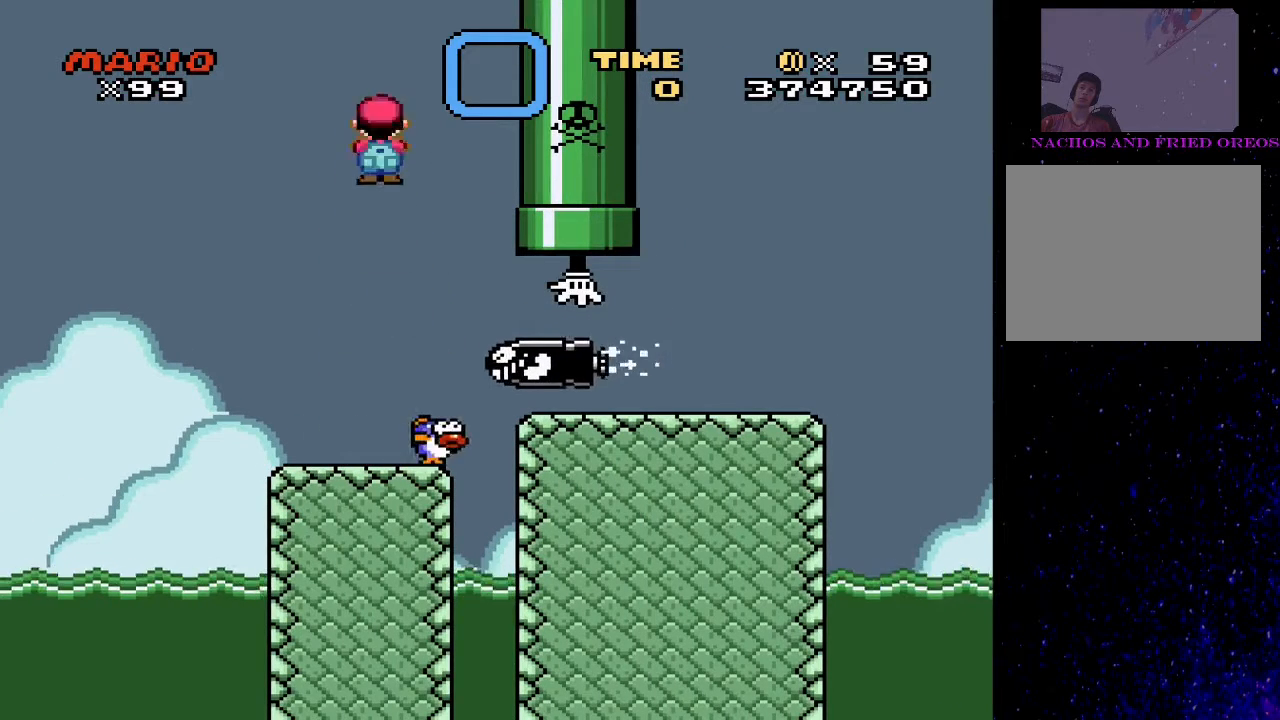
{"buttons": ["CIRCLE", "TRIANGLE"], "events": [[67, "DPAD_RIGHT", "up"], [100, "CIRCLE", "up"], [167, "CIRCLE", "down"], [200, "DPAD_LEFT", "down"], [300, "DPAD_LEFT", "up"]]}